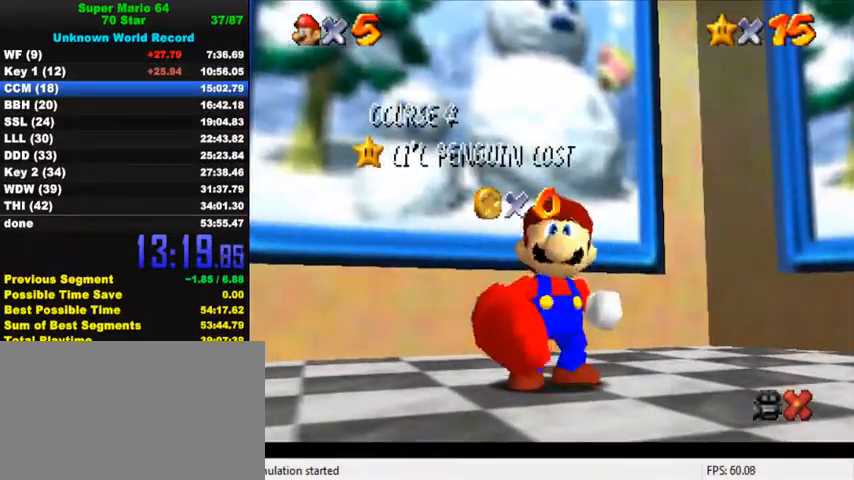
Gameplay with keyboard; each line is a JSON object with the keys held at the frame after it. "events" lists presses ("down") and releases ("up") of "a", "c", "ctrl", "d", "down", "left", "return", "right", "s", "shift", "up", "w", "x" and "y" between this image and that frame as [ms after this image, input, new state], when the widget could be followed in between. No other keys are recorded. Mouse input is not recorded.
{"keys": ["down"], "events": [[167, "down", "down"], [267, "down", "up"], [300, "down", "down"], [333, "down", "up"], [367, "down", "down"], [433, "down", "up"], [500, "down", "down"]]}
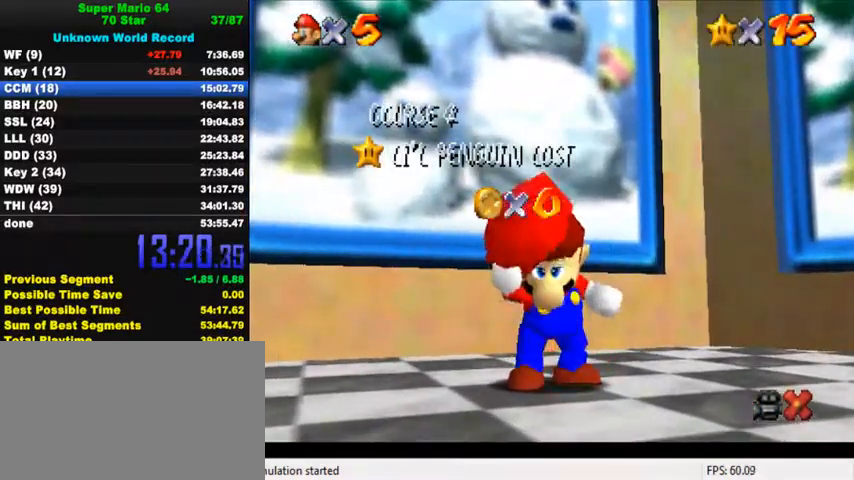
{"keys": ["down"], "events": [[33, "down", "up"], [67, "down", "down"], [100, "down", "up"], [167, "down", "down"], [200, "down", "up"], [267, "down", "down"], [300, "down", "up"], [400, "down", "down"], [433, "down", "up"], [500, "down", "down"]]}
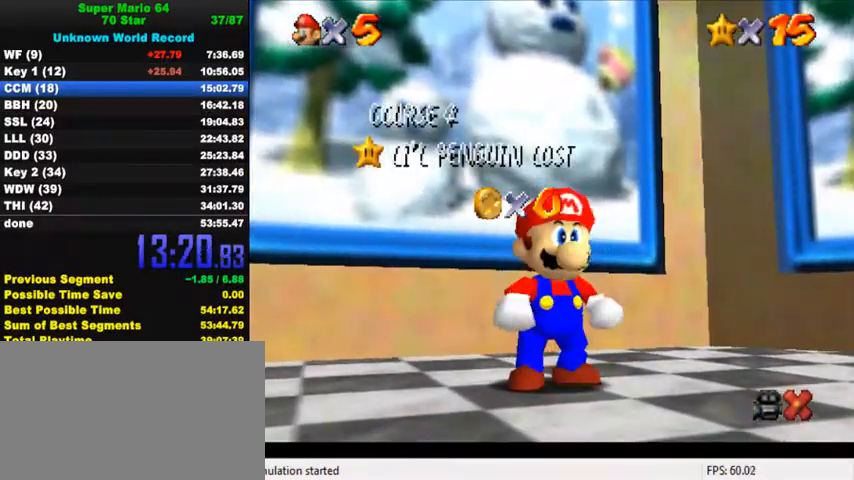
{"keys": ["shift"], "events": [[33, "down", "up"], [67, "down", "down"], [133, "down", "up"], [200, "down", "down"], [233, "down", "up"], [300, "down", "down"], [333, "down", "up"], [400, "down", "down"], [433, "down", "up"], [467, "shift", "down"]]}
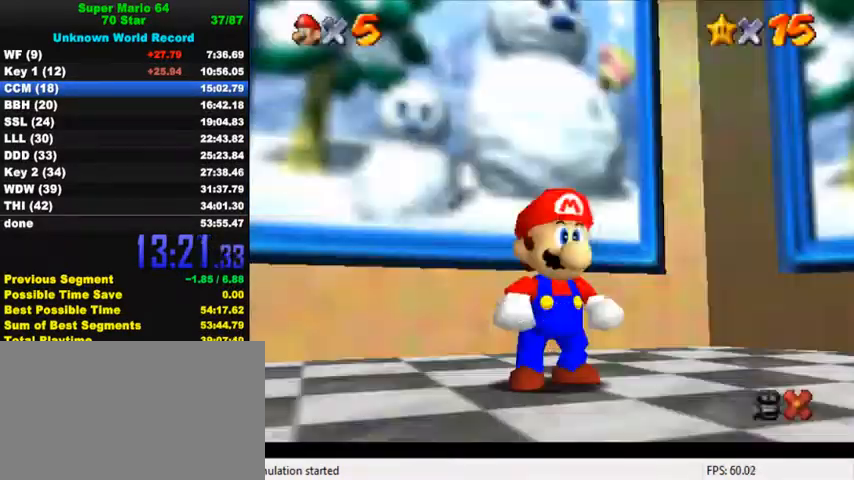
{"keys": ["shift", "up", "y"], "events": [[100, "shift", "up"], [233, "up", "down"], [333, "left", "down"], [400, "y", "down"], [467, "left", "up"], [467, "shift", "down"]]}
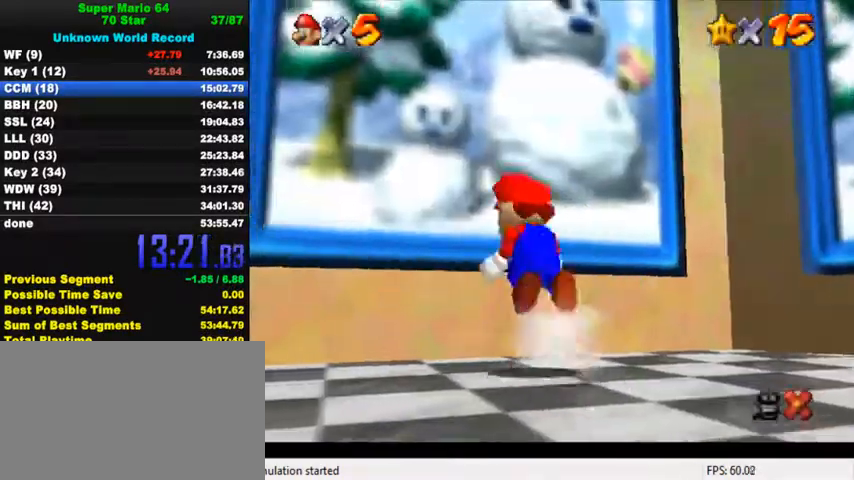
{"keys": [], "events": [[133, "shift", "up"], [167, "y", "up"], [500, "up", "up"]]}
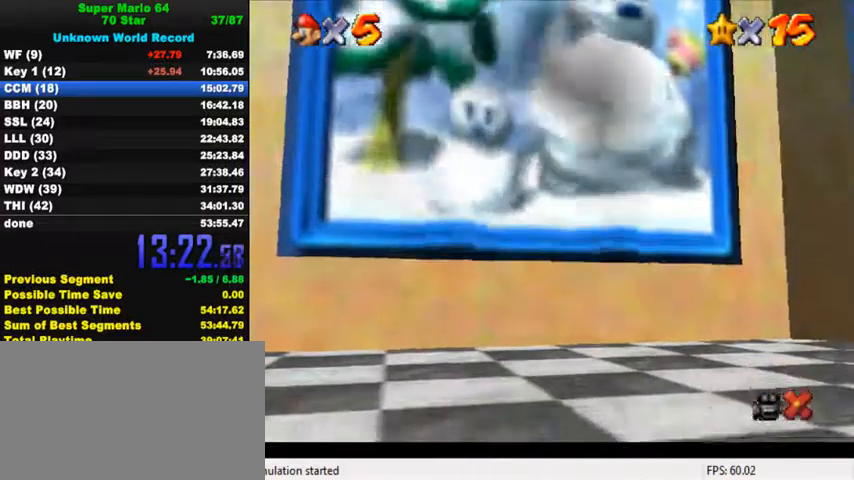
{"keys": [], "events": []}
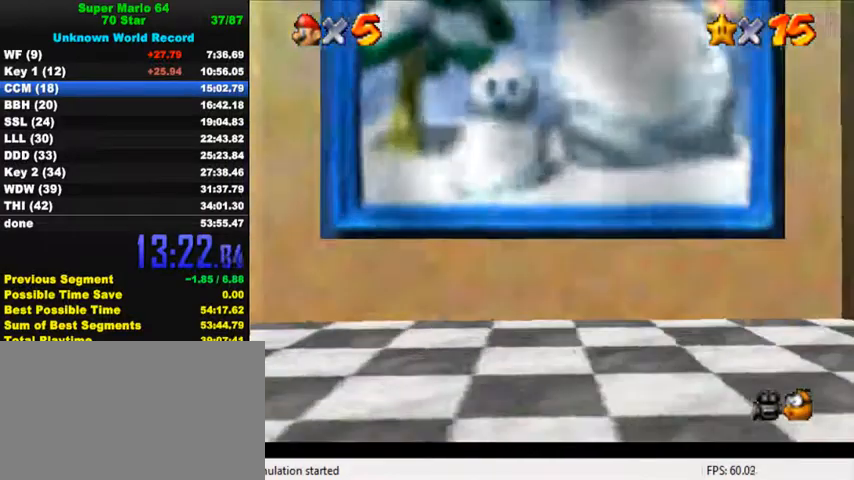
{"keys": [], "events": []}
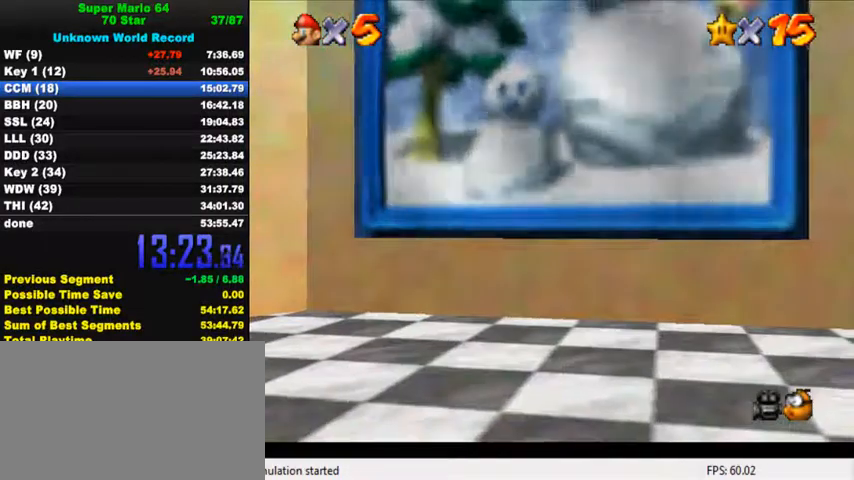
{"keys": [], "events": []}
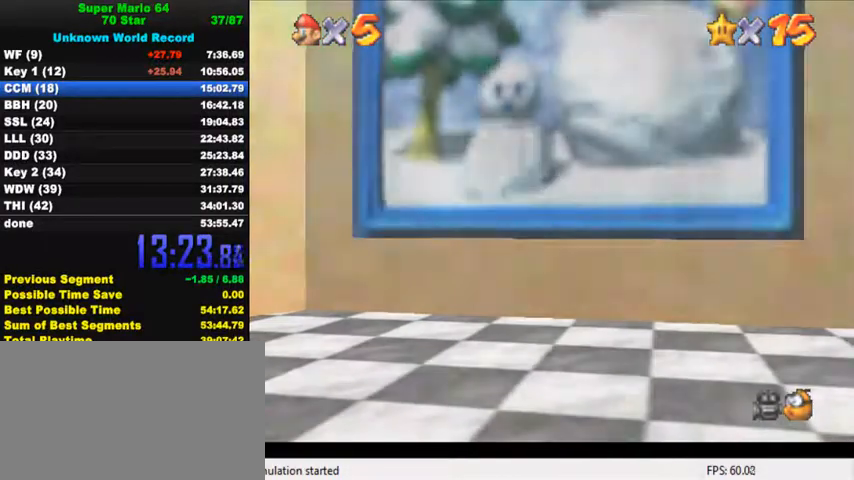
{"keys": [], "events": []}
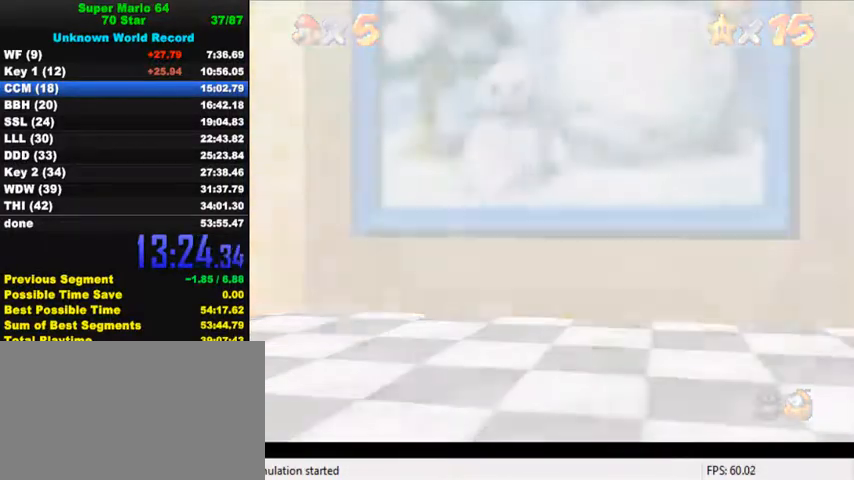
{"keys": [], "events": []}
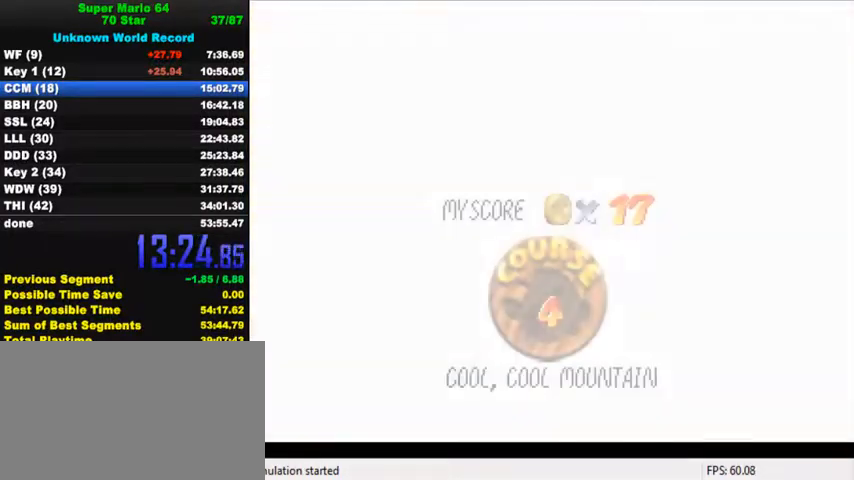
{"keys": [], "events": [[200, "ctrl", "down"], [200, "shift", "down"], [300, "shift", "up"], [333, "ctrl", "up"], [400, "ctrl", "down"], [400, "shift", "down"], [500, "ctrl", "up"], [500, "shift", "up"]]}
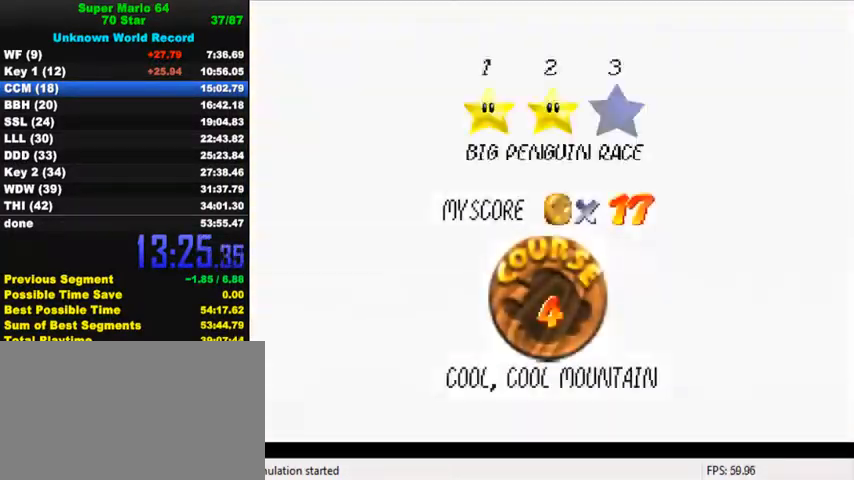
{"keys": ["ctrl", "shift"], "events": [[67, "ctrl", "down"], [67, "shift", "down"], [167, "ctrl", "up"], [167, "shift", "up"], [233, "shift", "down"], [267, "ctrl", "down"], [333, "ctrl", "up"], [333, "shift", "up"], [400, "shift", "down"], [467, "ctrl", "down"]]}
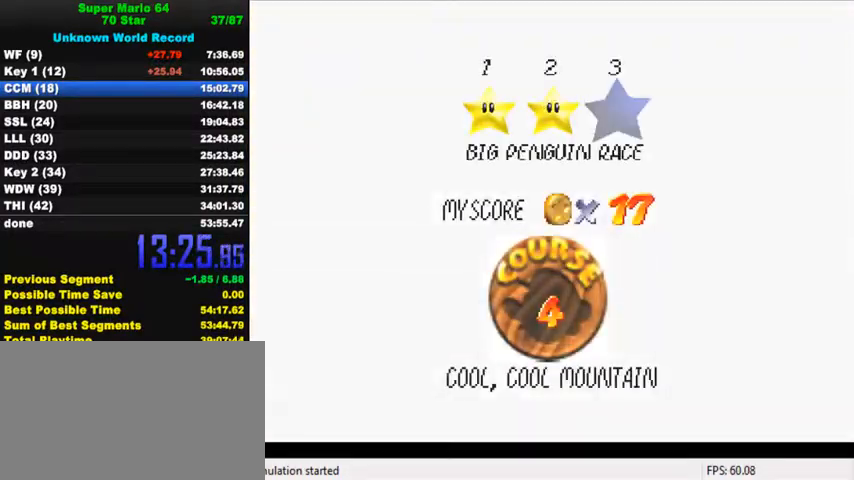
{"keys": ["up"], "events": [[33, "ctrl", "up"], [33, "shift", "up"], [100, "ctrl", "down"], [100, "shift", "down"], [167, "ctrl", "up"], [167, "shift", "up"], [233, "ctrl", "down"], [233, "shift", "down"], [333, "up", "down"], [367, "shift", "up"], [400, "ctrl", "up"]]}
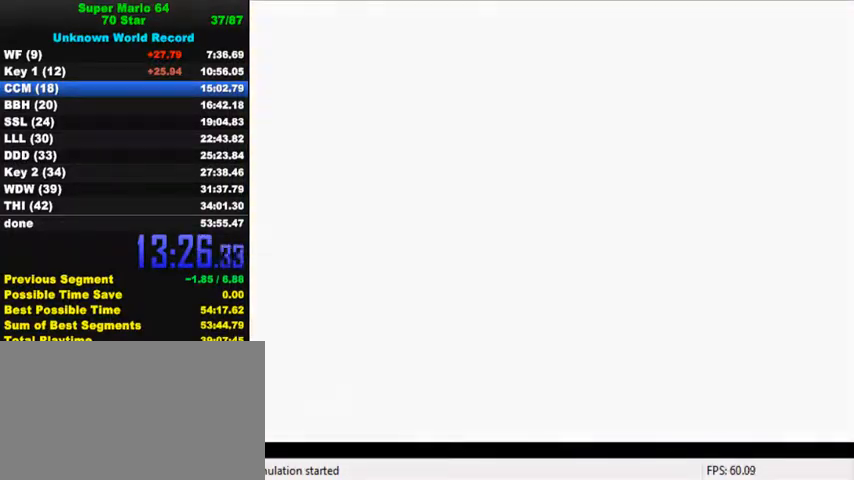
{"keys": ["d", "up"], "events": [[433, "d", "down"]]}
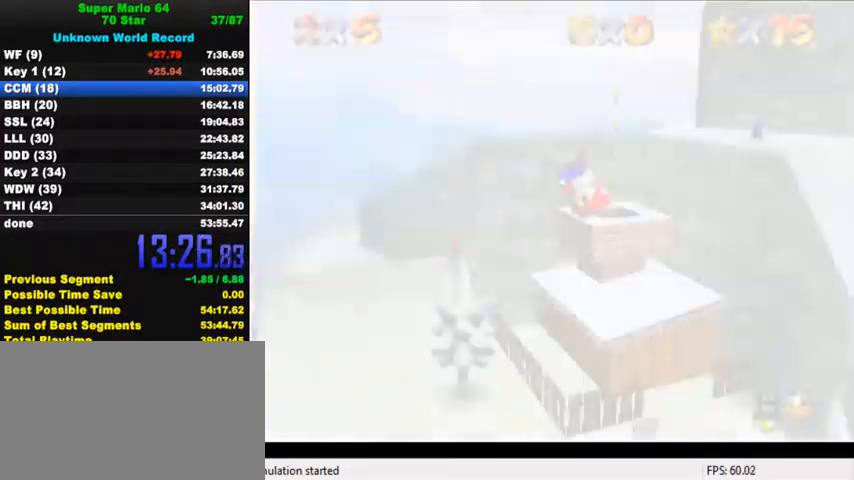
{"keys": ["shift", "up"], "events": [[100, "d", "up"], [167, "c", "down"], [233, "s", "down"], [300, "c", "up"], [333, "s", "up"], [467, "shift", "down"]]}
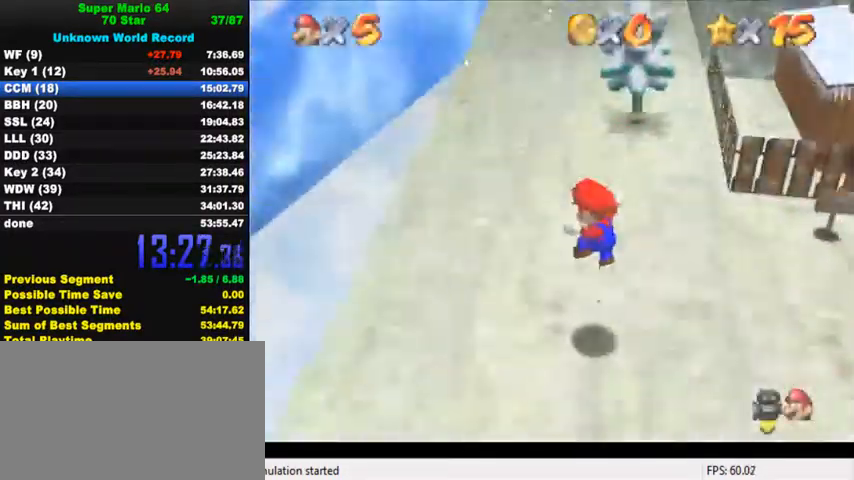
{"keys": ["shift", "up"], "events": []}
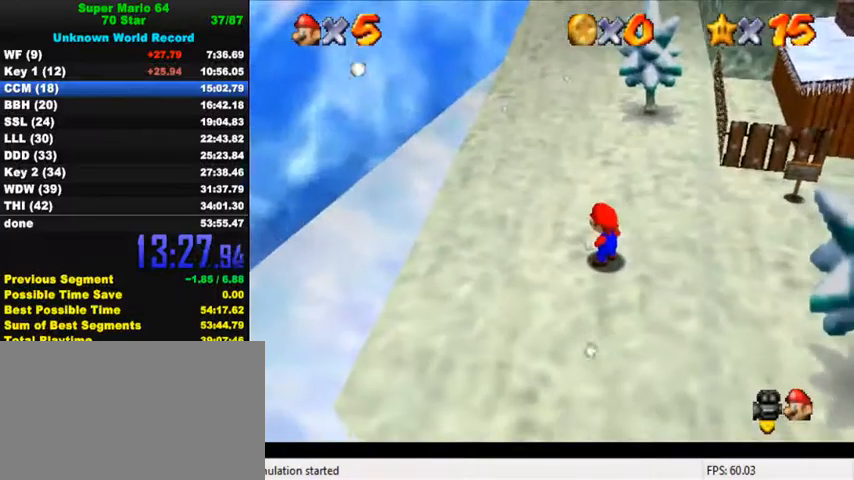
{"keys": ["up"], "events": [[300, "ctrl", "down"], [433, "shift", "up"], [467, "ctrl", "up"]]}
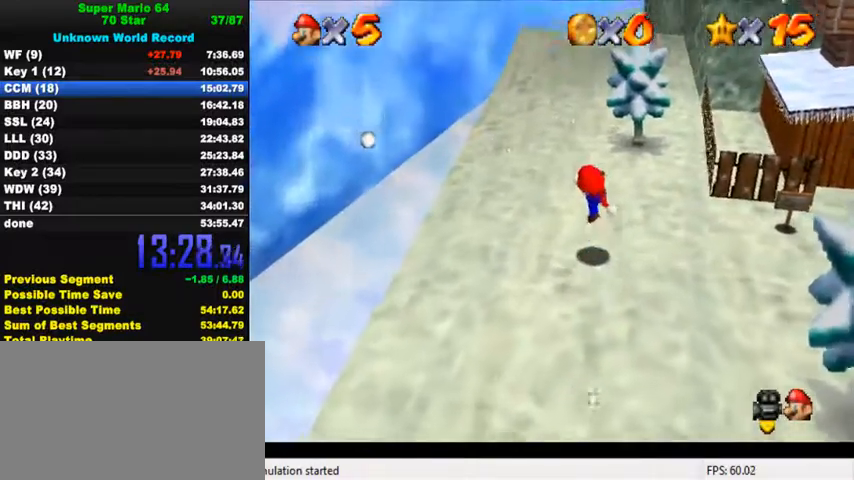
{"keys": ["right", "shift", "up"], "events": [[200, "shift", "down"], [500, "right", "down"]]}
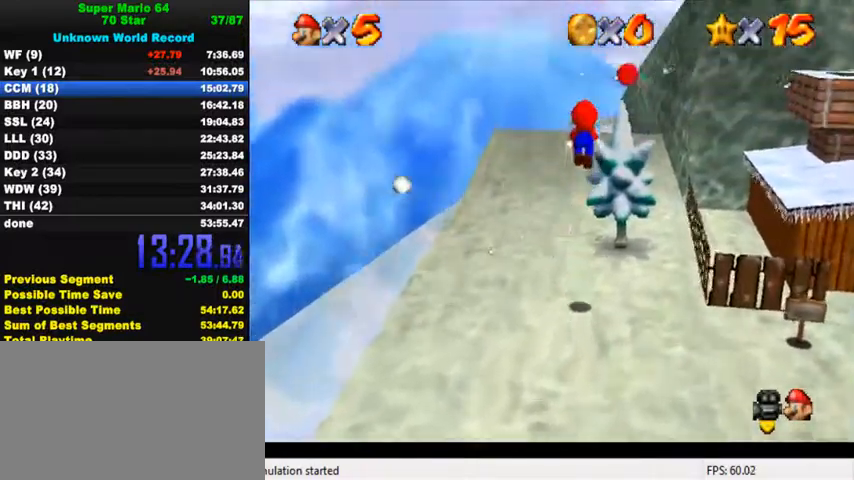
{"keys": ["up"], "events": [[133, "right", "up"], [167, "ctrl", "down"], [333, "right", "down"], [433, "ctrl", "up"], [433, "right", "up"], [467, "shift", "up"]]}
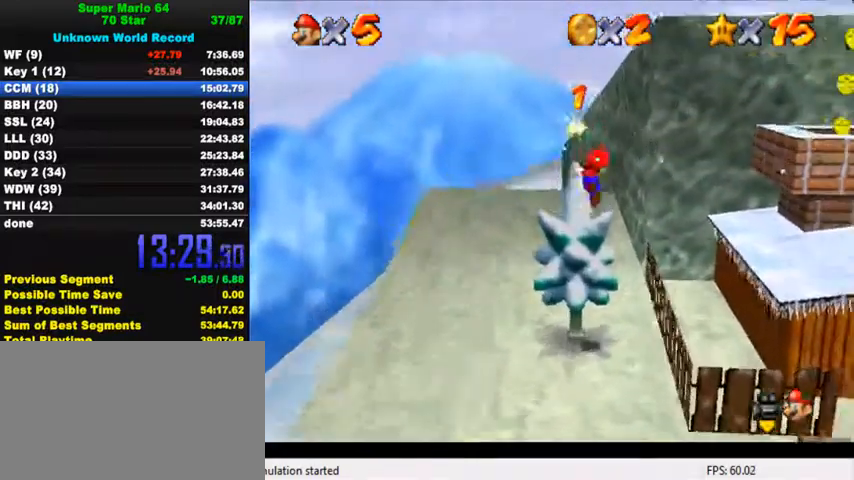
{"keys": ["left"], "events": [[167, "up", "up"], [233, "shift", "down"], [233, "up", "down"], [333, "shift", "up"], [367, "left", "down"], [367, "up", "up"]]}
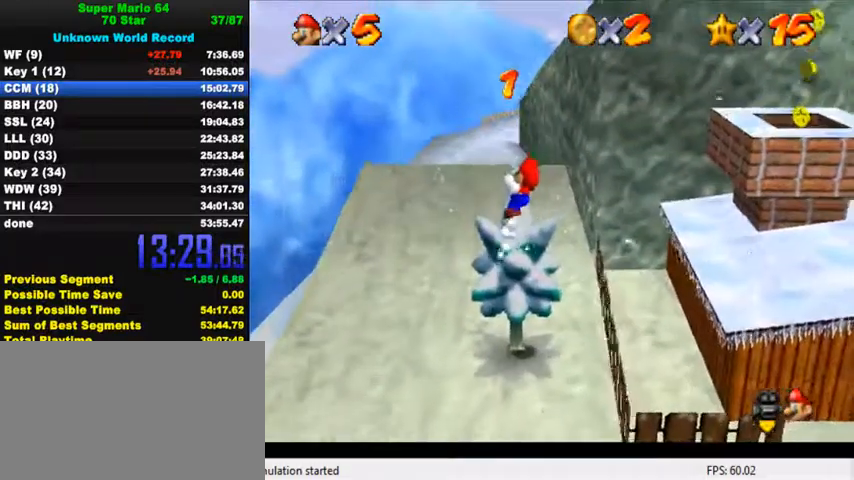
{"keys": ["left"], "events": []}
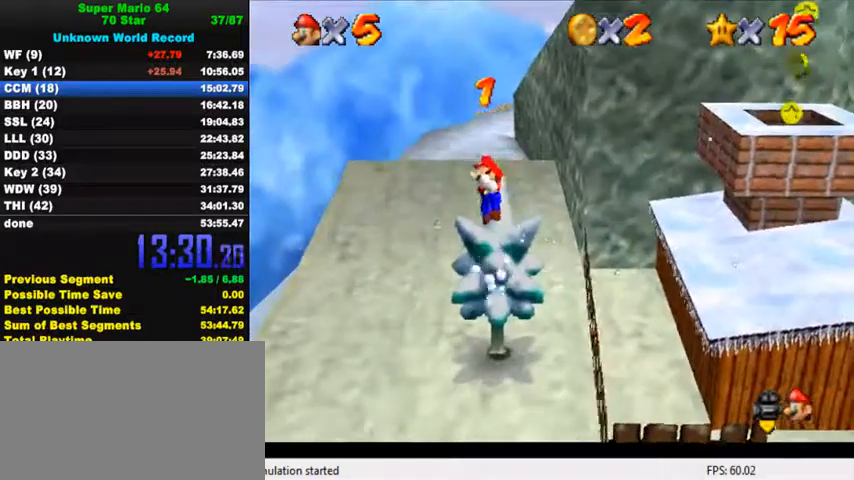
{"keys": ["left", "up"], "events": [[33, "shift", "down"], [67, "shift", "up"], [67, "up", "down"]]}
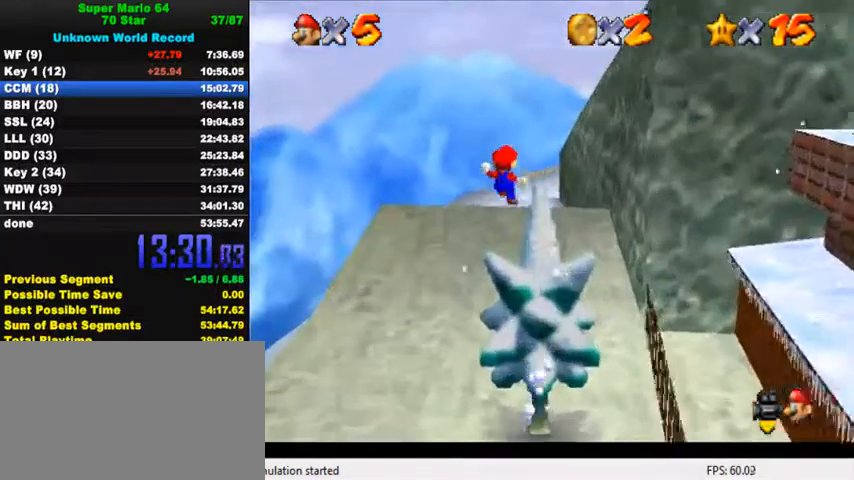
{"keys": ["c", "up"], "events": [[33, "left", "up"], [133, "ctrl", "down"], [200, "ctrl", "up"], [267, "ctrl", "down"], [300, "shift", "down"], [400, "ctrl", "up"], [400, "shift", "up"], [500, "c", "down"]]}
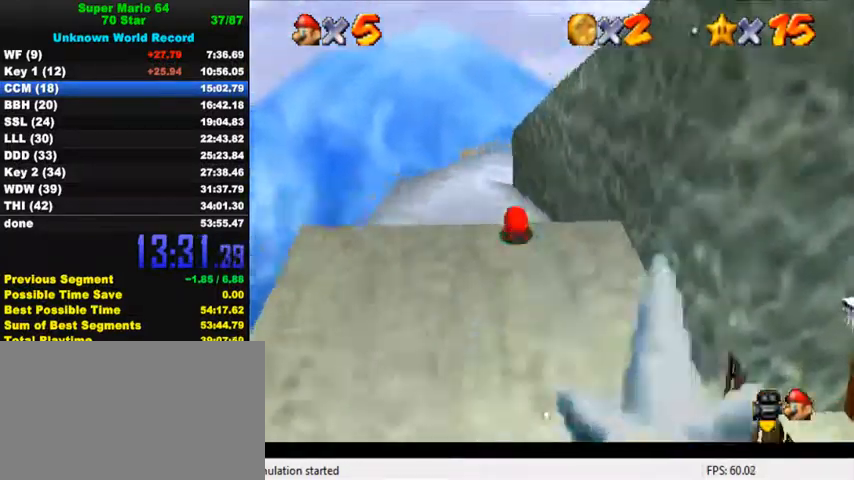
{"keys": ["left"], "events": [[100, "c", "up"], [133, "left", "down"], [300, "c", "down"], [333, "s", "down"], [333, "up", "up"], [367, "a", "down"], [467, "c", "up"], [500, "a", "up"], [500, "s", "up"]]}
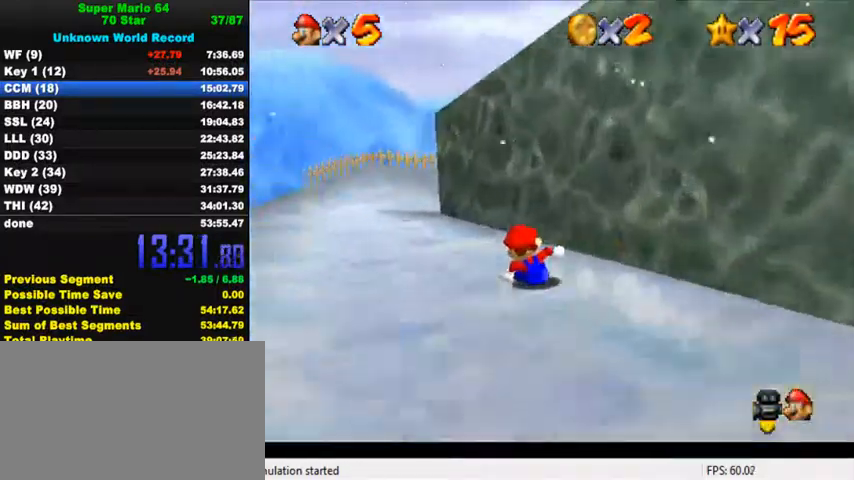
{"keys": ["a", "right"], "events": [[100, "right", "down"], [133, "a", "down"], [133, "left", "up"], [267, "up", "down"], [300, "a", "up"], [367, "a", "down"], [367, "up", "up"]]}
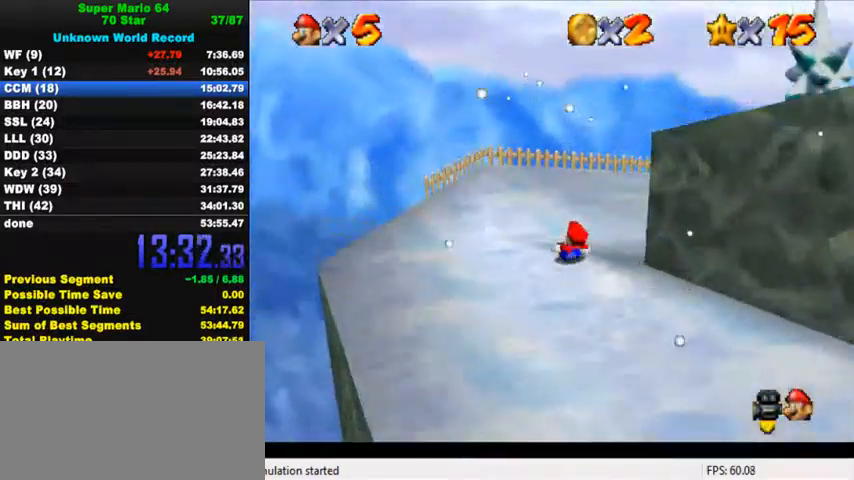
{"keys": ["down", "right"], "events": [[33, "a", "up"], [100, "a", "down"], [233, "a", "up"], [267, "down", "down"]]}
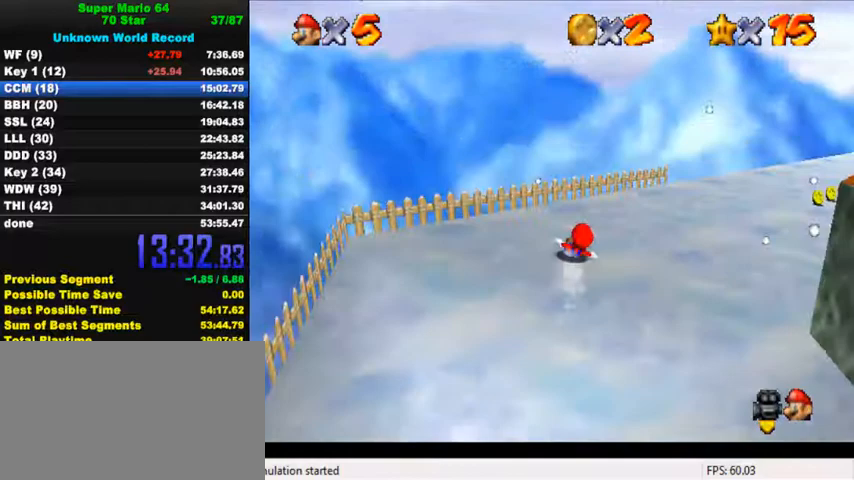
{"keys": ["down", "right"], "events": []}
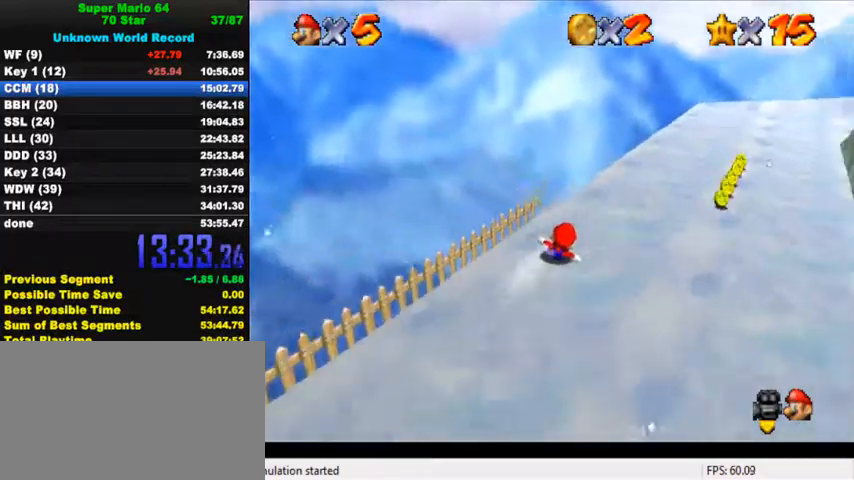
{"keys": ["left", "up"], "events": [[367, "down", "up"], [400, "up", "down"], [433, "right", "up"], [500, "left", "down"]]}